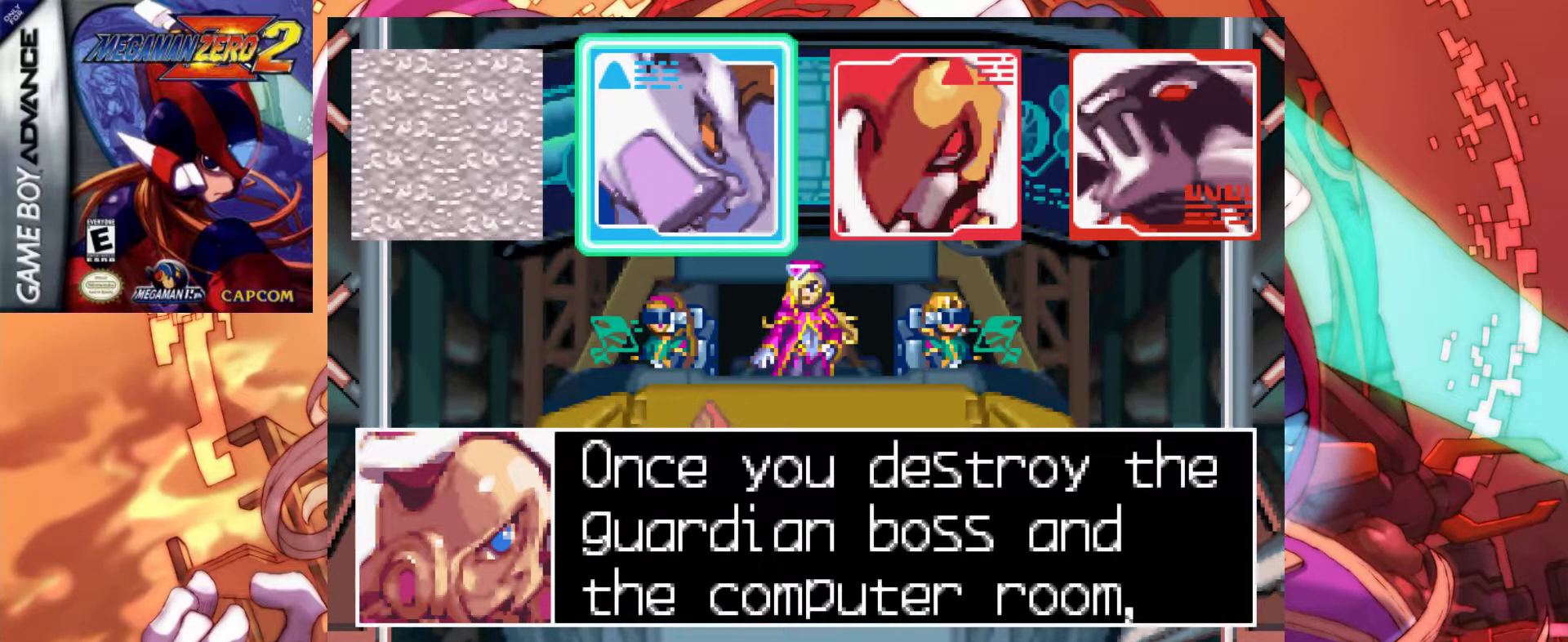
Gameplay with keyboard; each line is a JSON object with the keys held at the frame after it. "events" lists presses ("down") and releases ("up") of ".", "/", "0", "1", "2", "3", "4", "5", "6", "7", "8", "9", "a", "alt_l", "alt_r", "b", "backslash", "backspace", "c", "caps_lock", "comma", "ctrl_l", "ctrl_r", "d", "down", "e", "equals", "f", "g", "h", "i", "j", "k", "l", "lbracket", "left", "m", "minus", "n", "o", "p", "q", "quote", "r", "rbracket", "return", "right", "s", "semicolon", "shift_l", "shift_r", "space", "super", "t", "tab", "tilde", "u", "up", "v", "w", "x", "y" and "z" between this image and that frame as [ms after this image, input, new state], when the widget could be followed in between. No other keys are recorded. Mouse input is not recorded.
{"keys": ["z"], "events": [[333, "z", "down"]]}
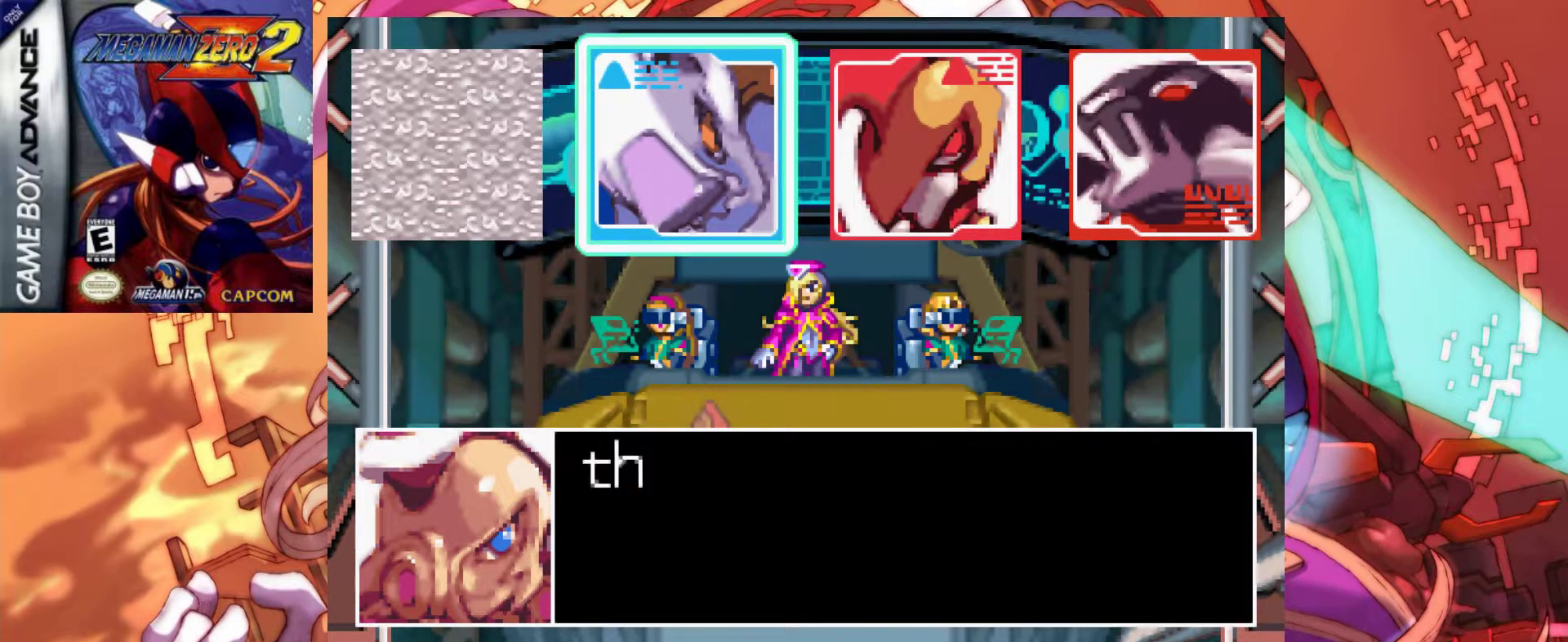
{"keys": [], "events": [[17, "z", "up"], [200, "z", "down"], [400, "z", "up"]]}
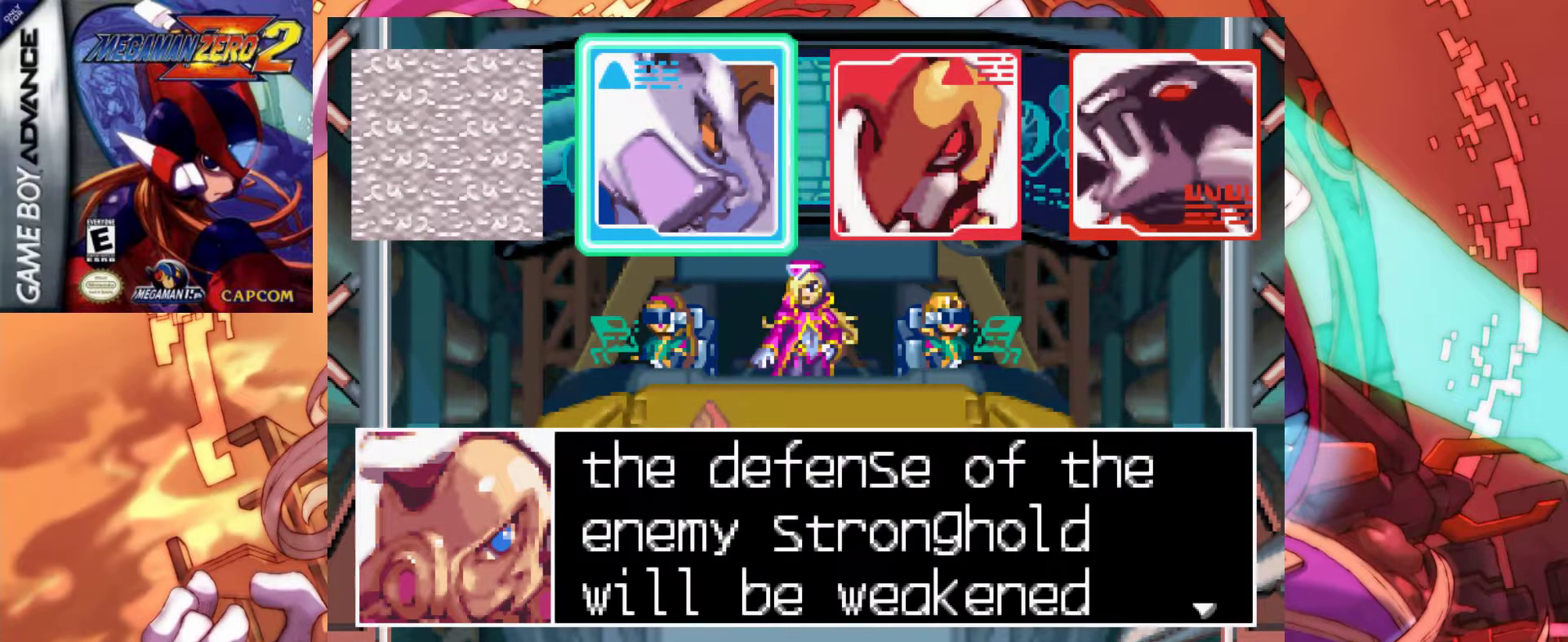
{"keys": [], "events": []}
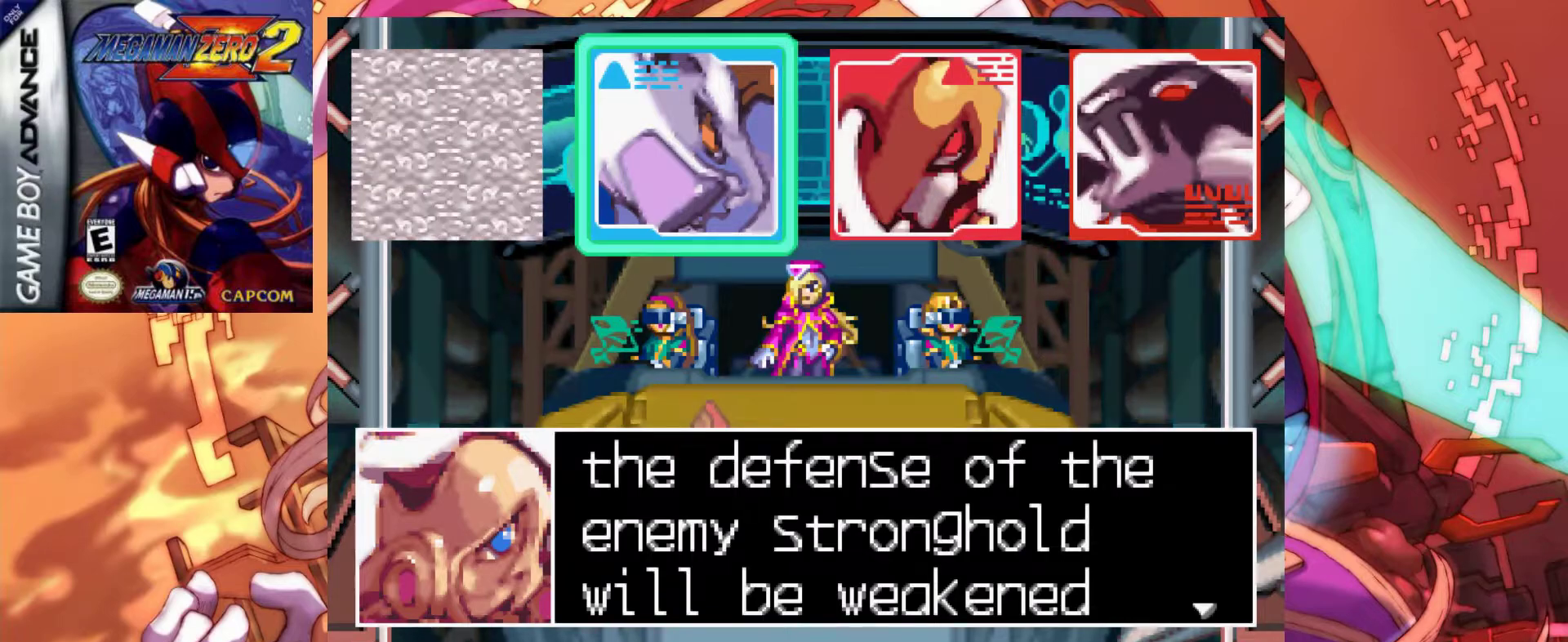
{"keys": [], "events": []}
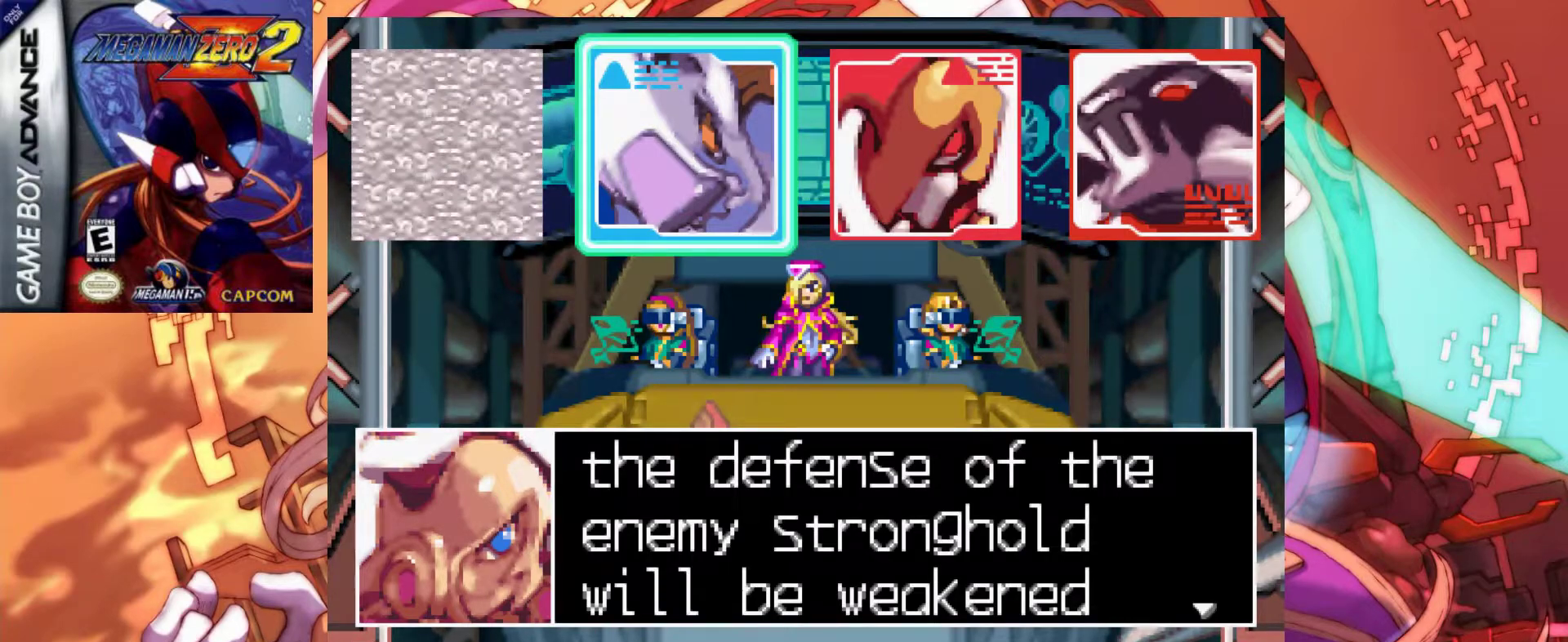
{"keys": [], "events": []}
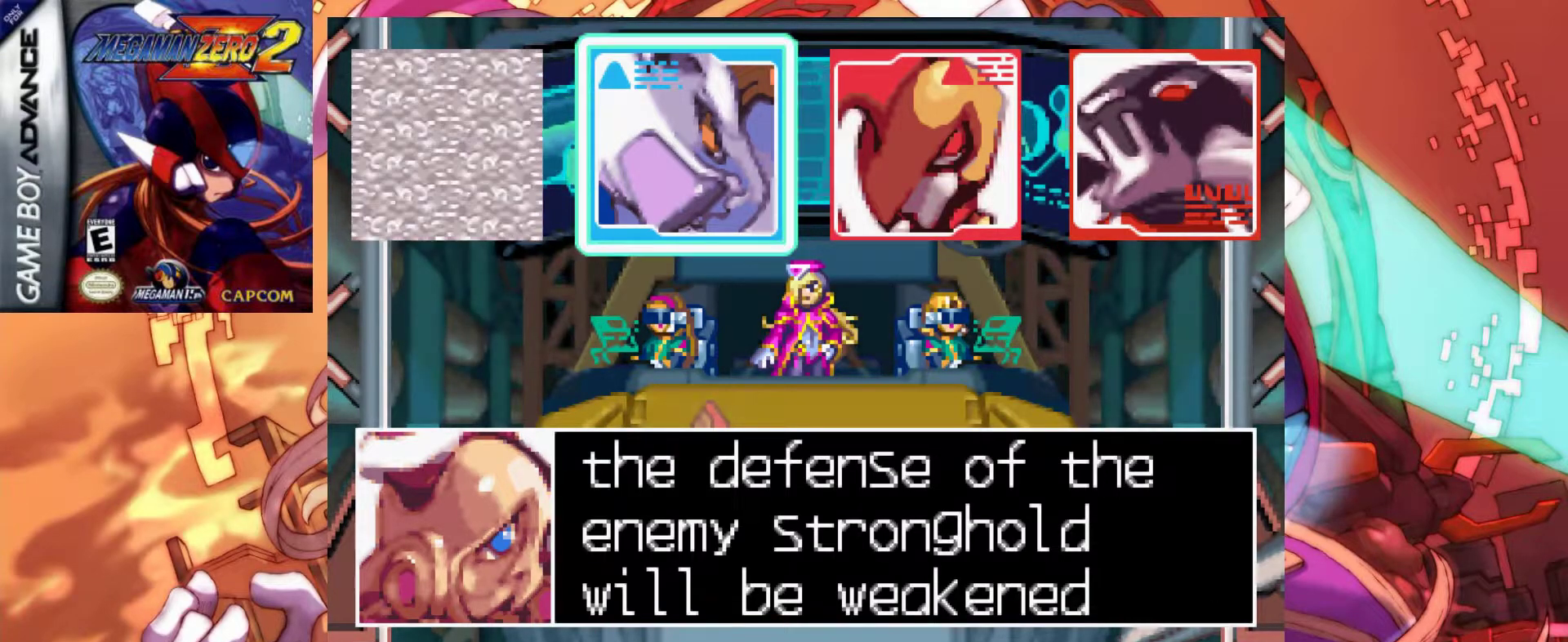
{"keys": [], "events": []}
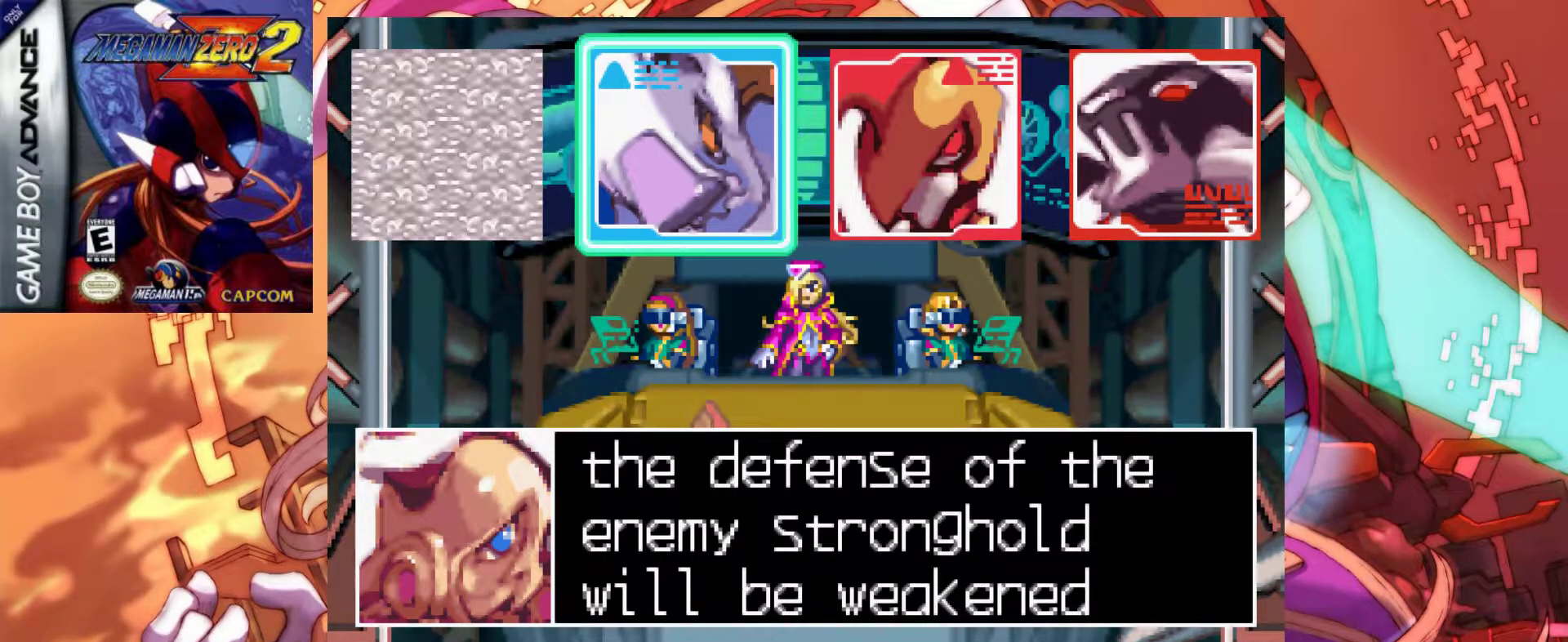
{"keys": [], "events": []}
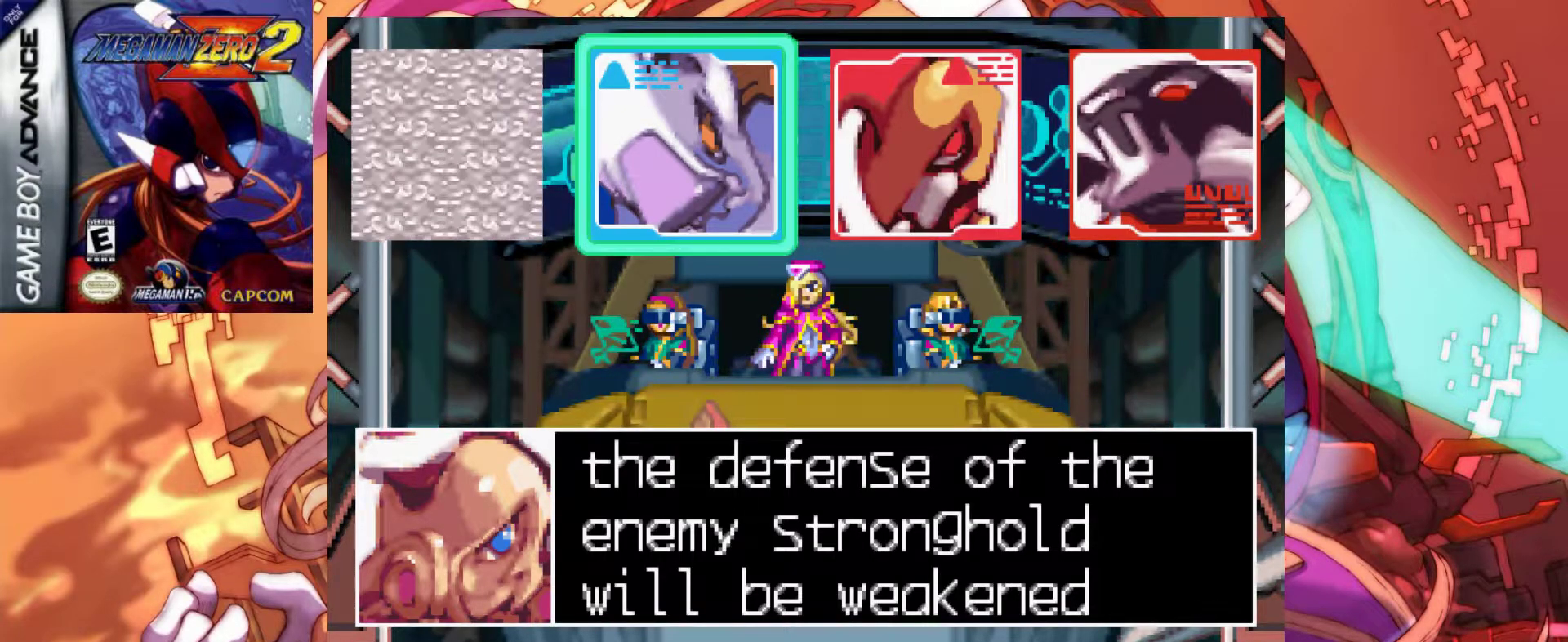
{"keys": [], "events": []}
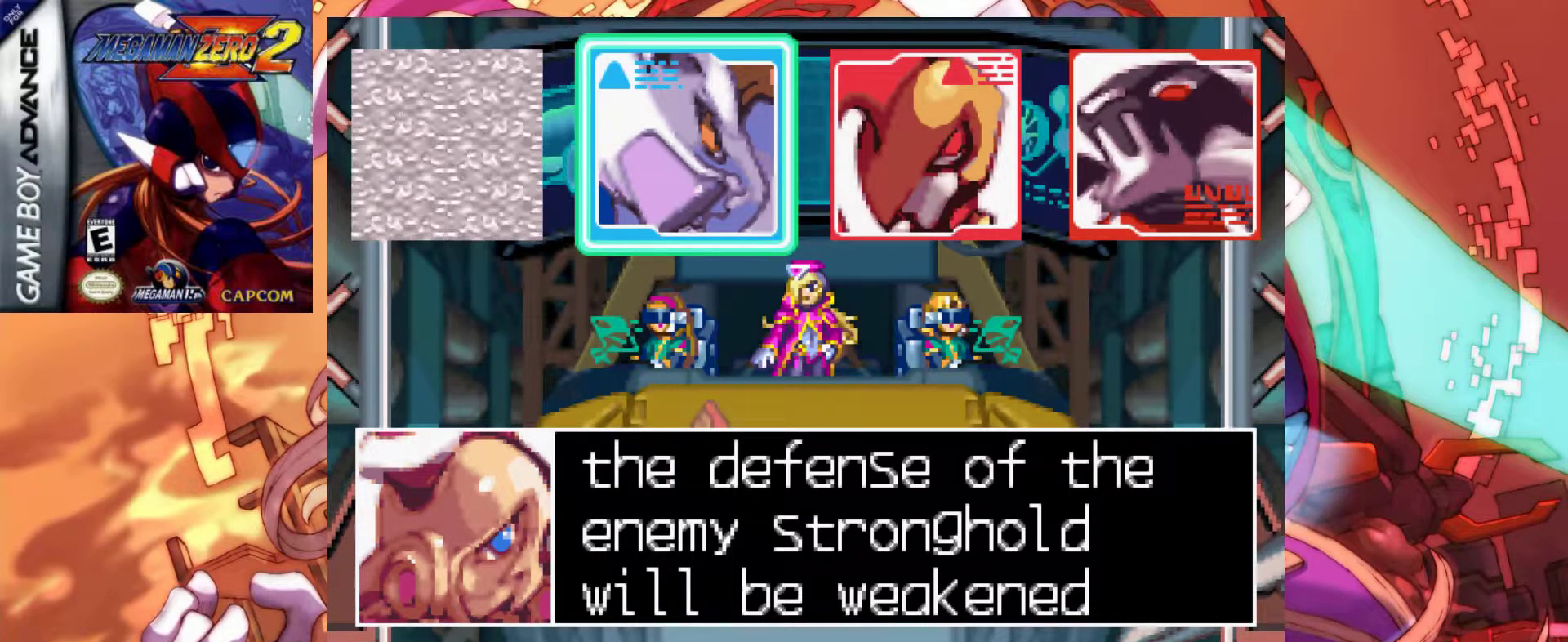
{"keys": [], "events": []}
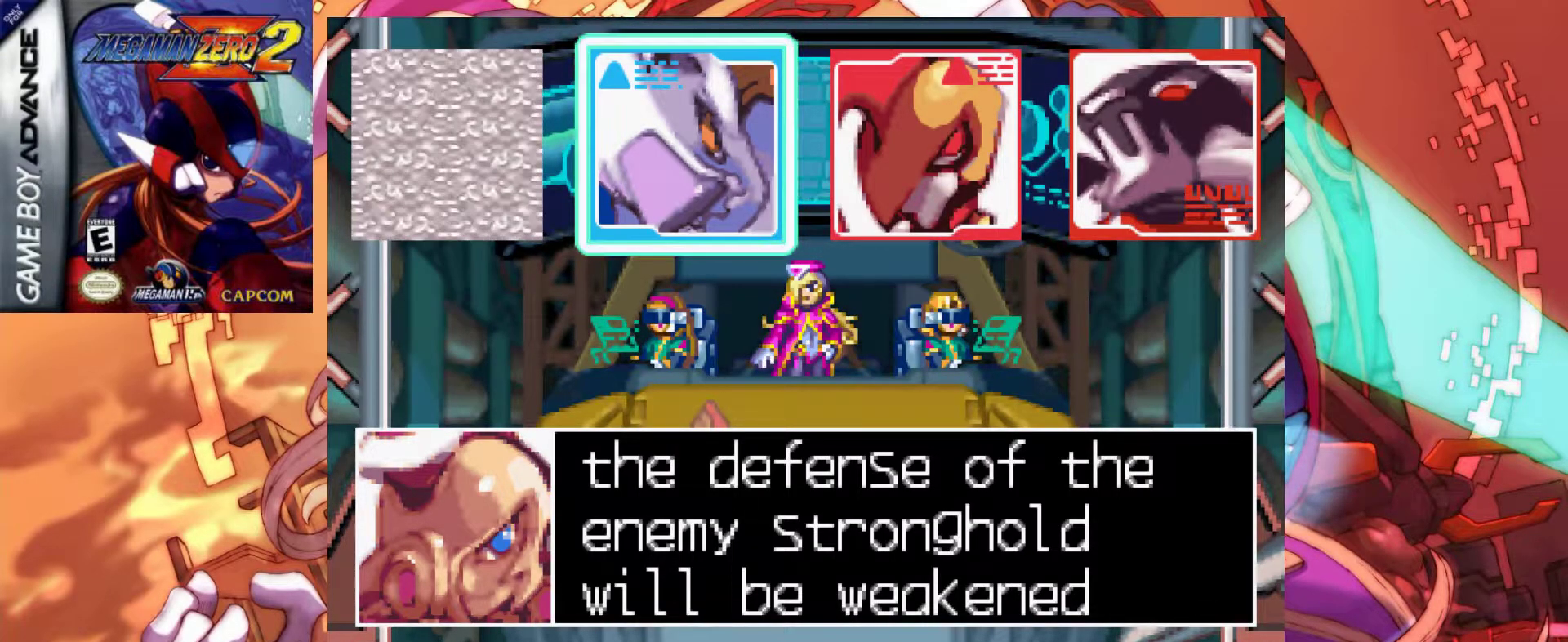
{"keys": [], "events": []}
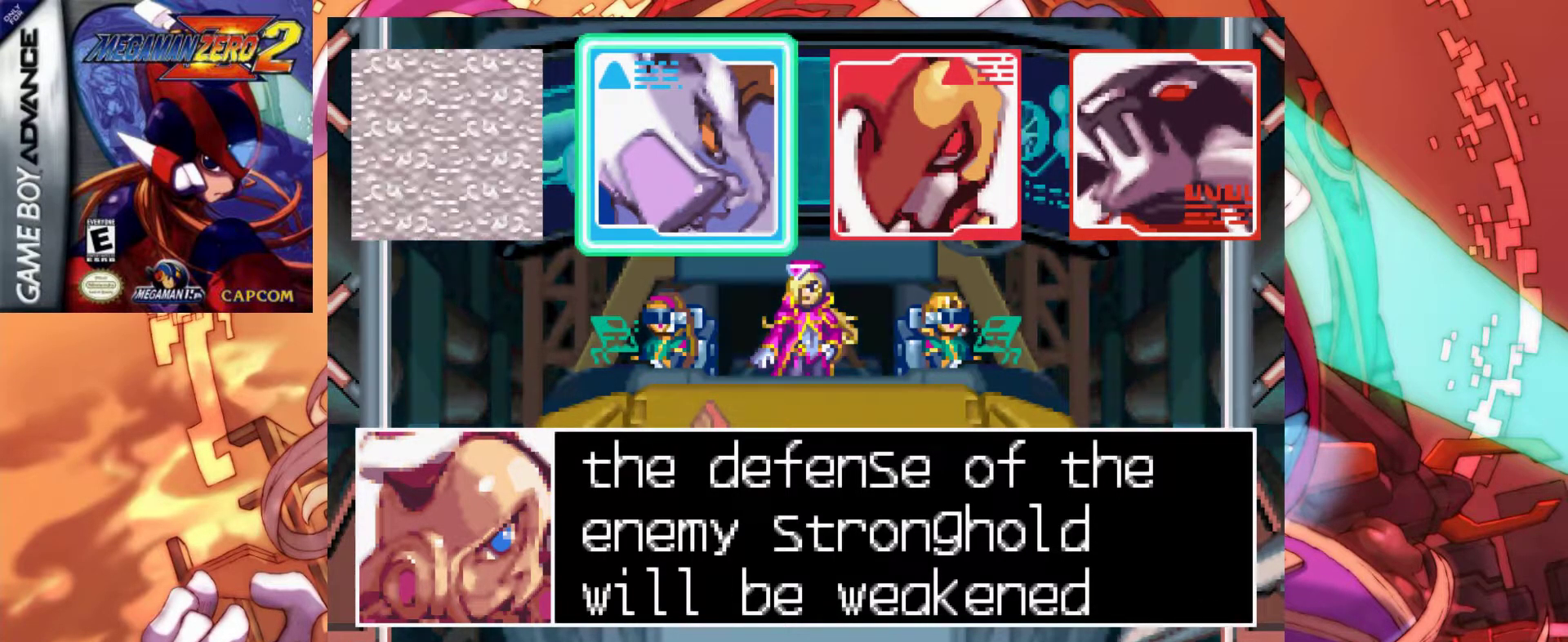
{"keys": [], "events": []}
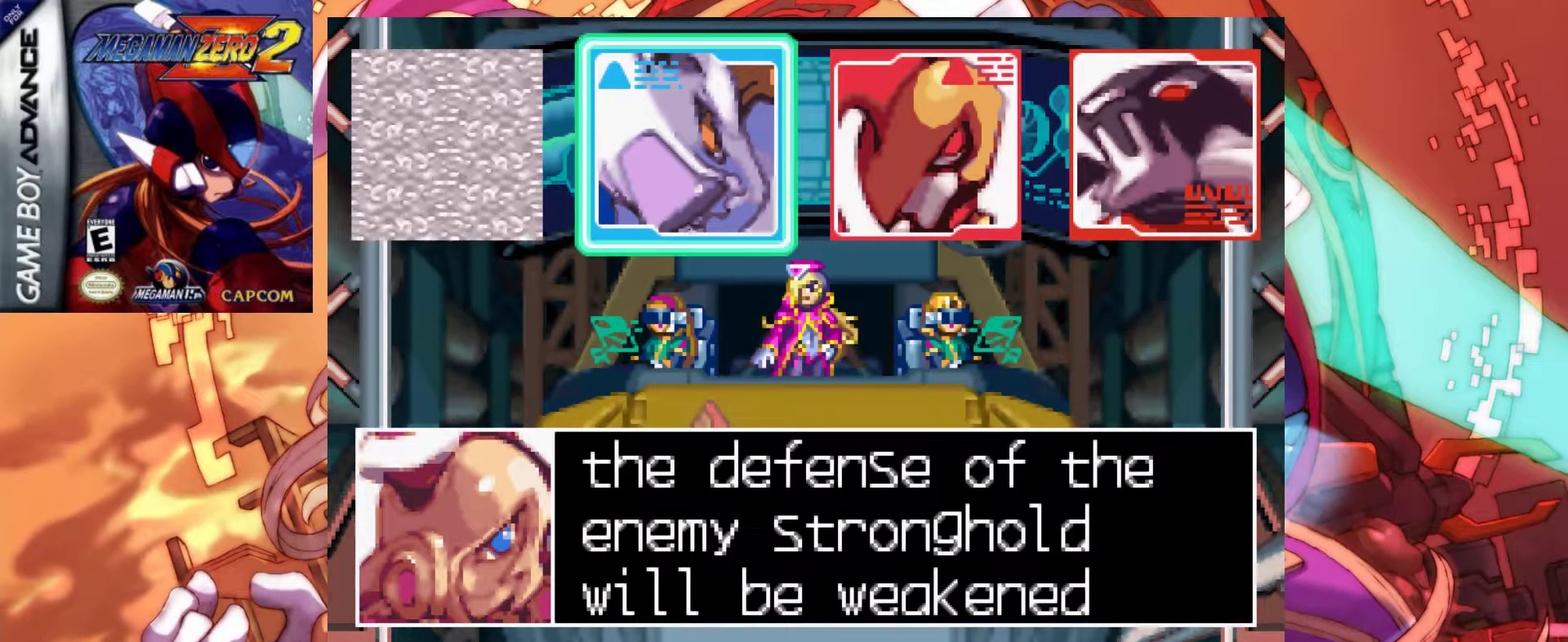
{"keys": [], "events": [[133, "z", "down"], [367, "z", "up"]]}
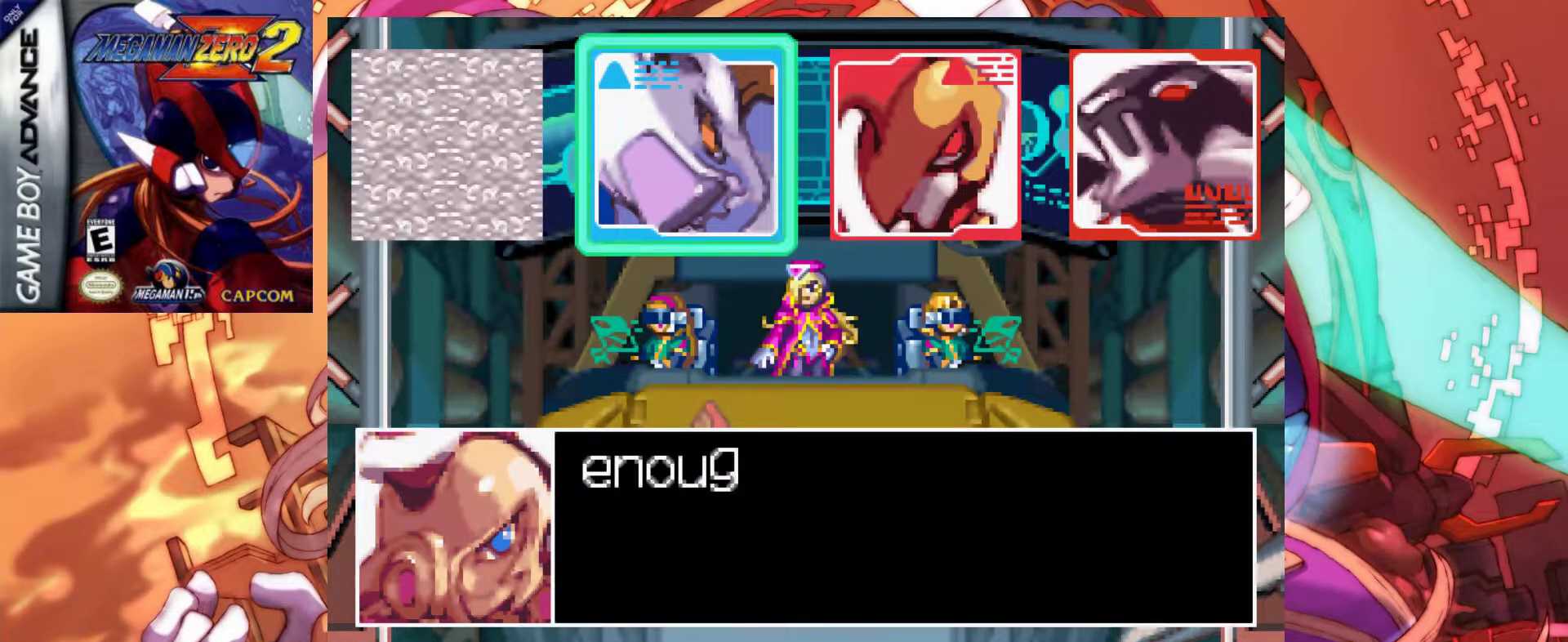
{"keys": [], "events": [[150, "z", "down"], [383, "z", "up"]]}
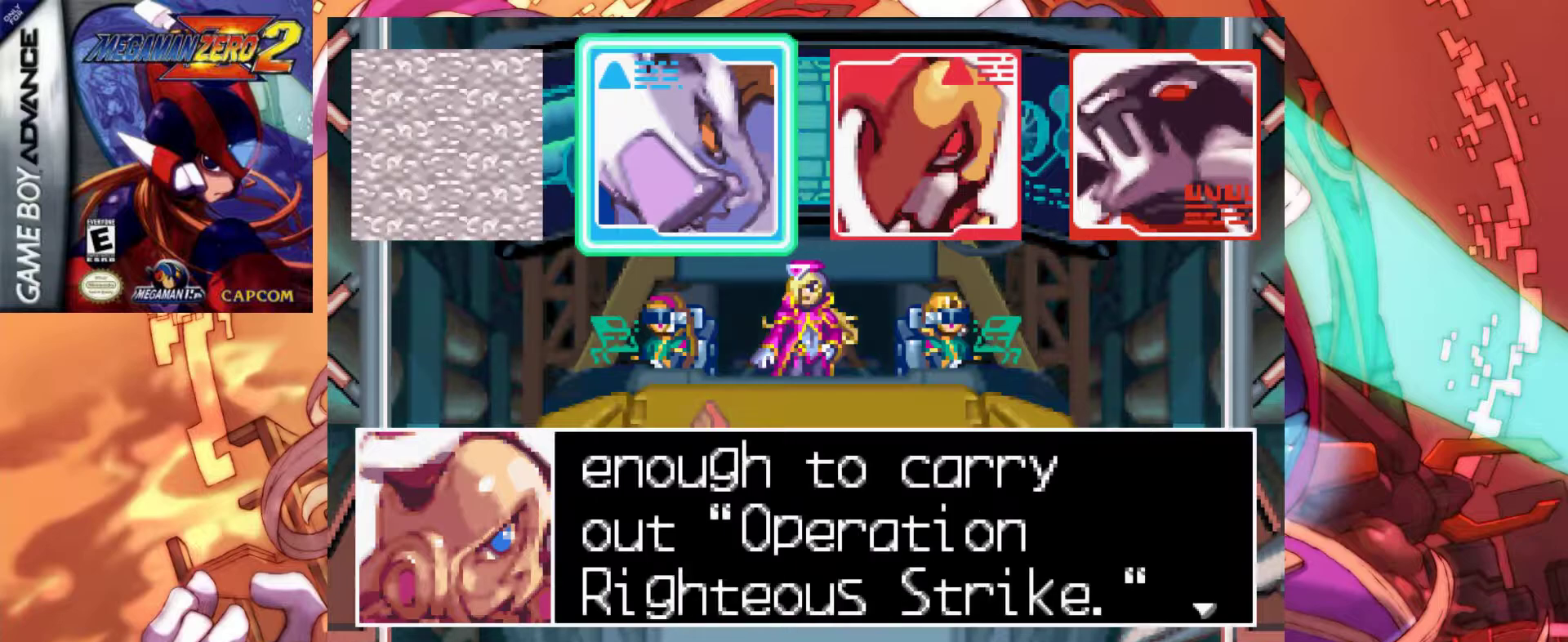
{"keys": [], "events": []}
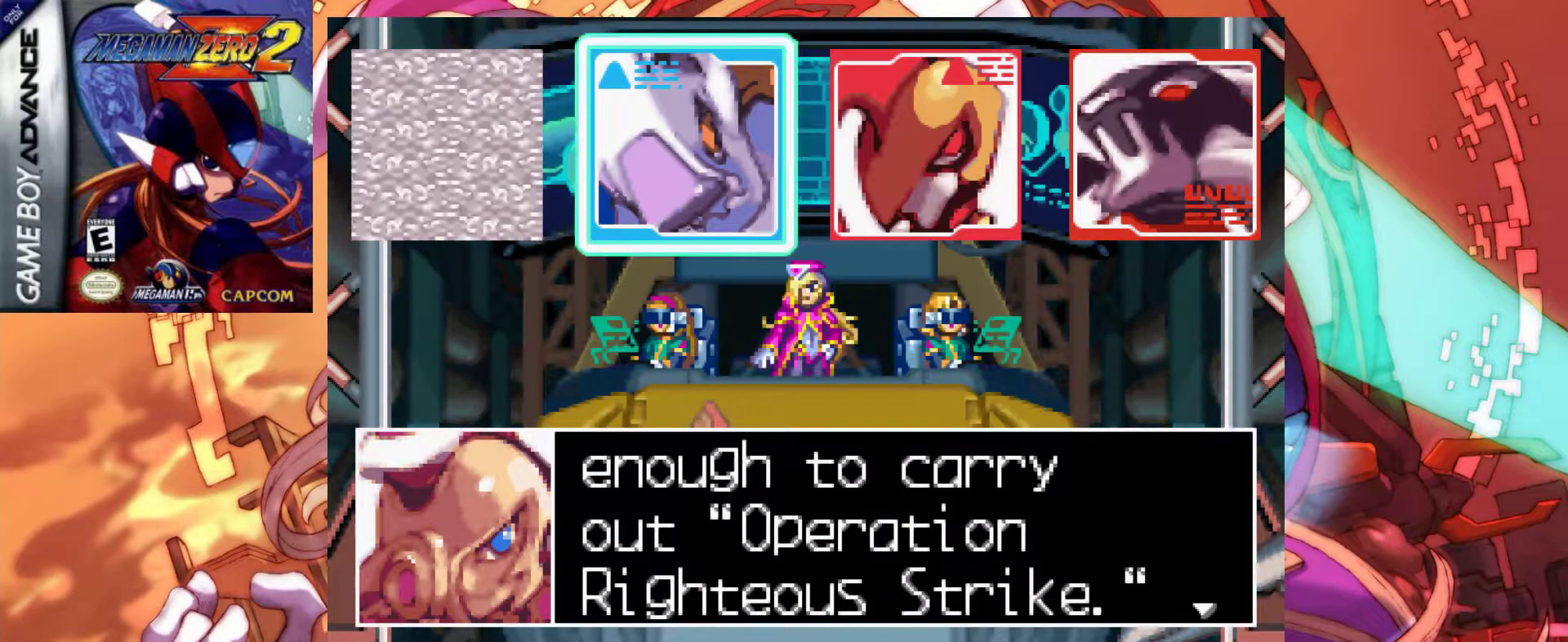
{"keys": [], "events": []}
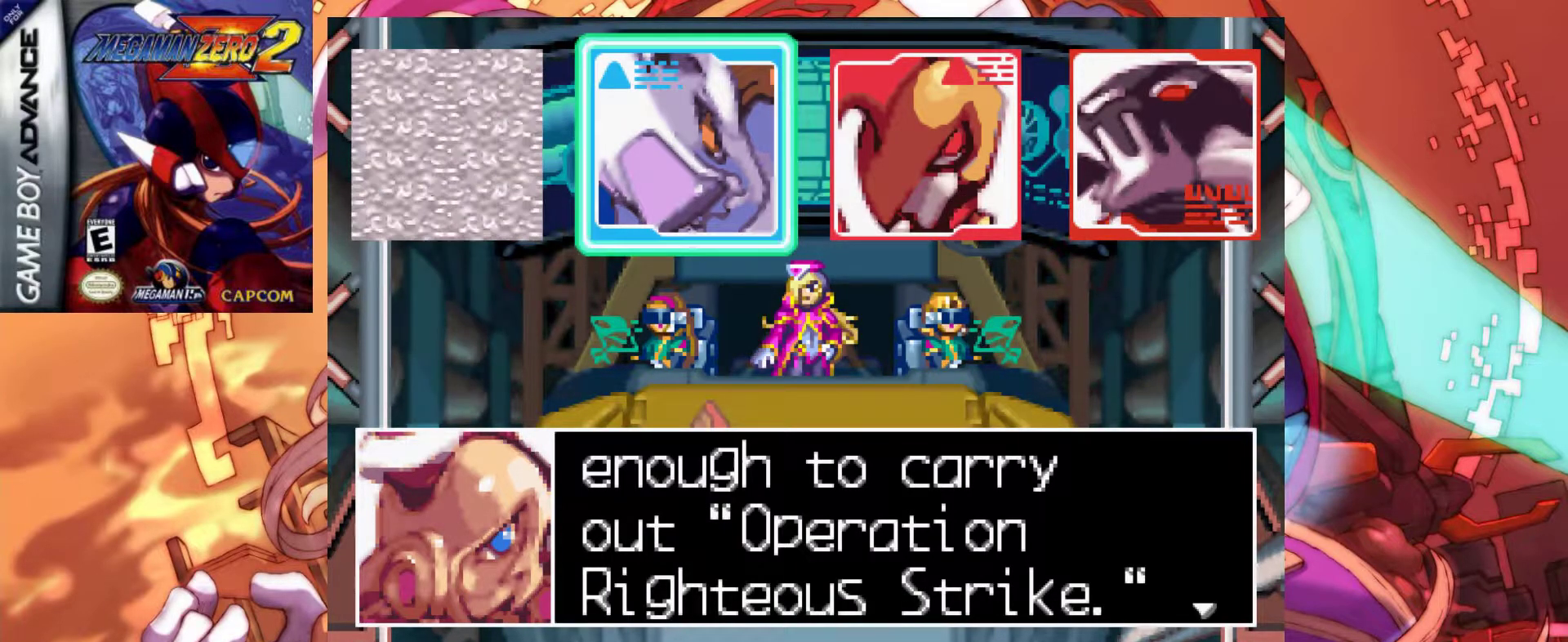
{"keys": [], "events": []}
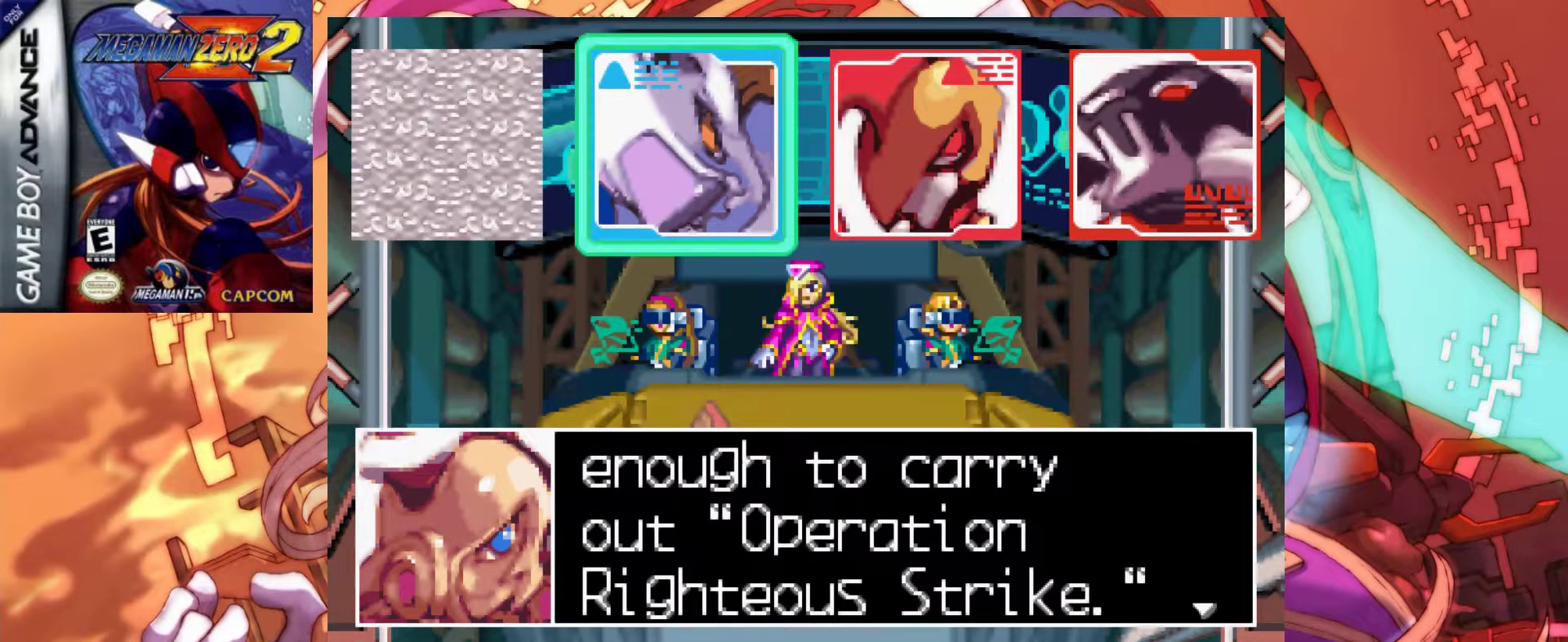
{"keys": [], "events": []}
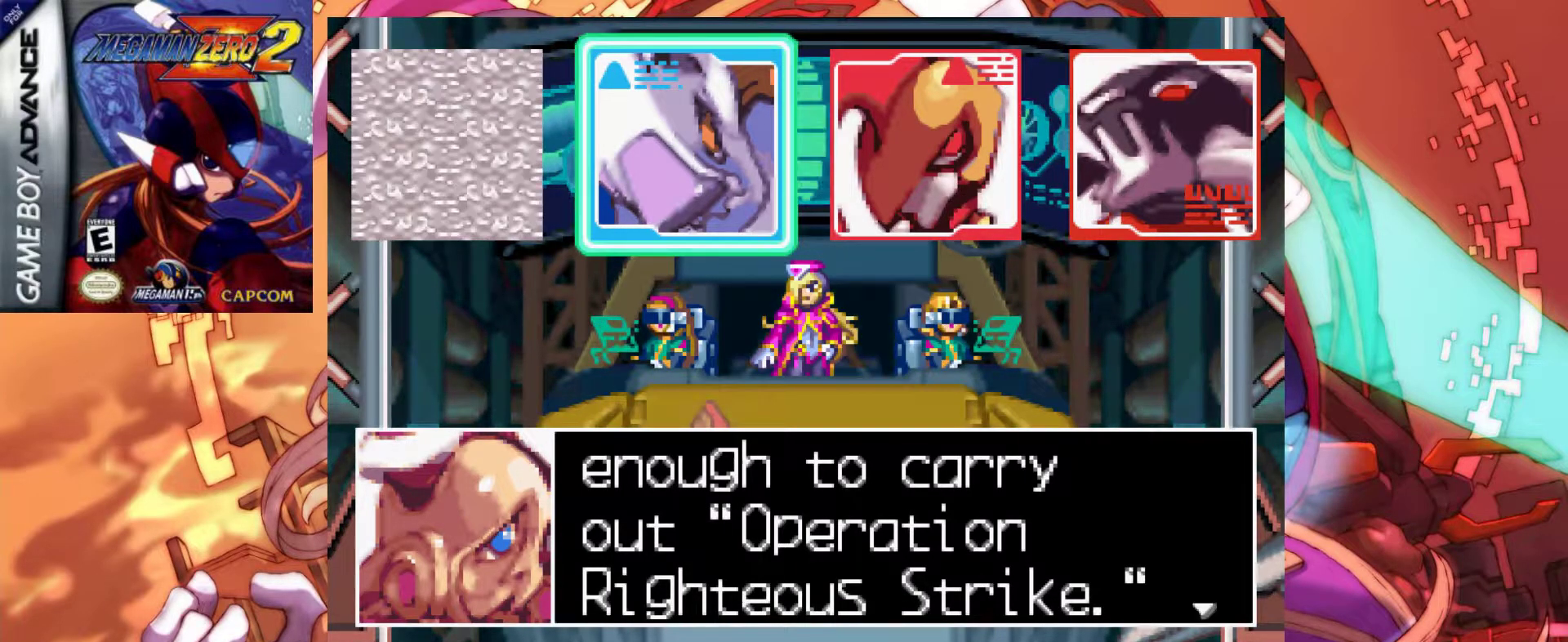
{"keys": [], "events": []}
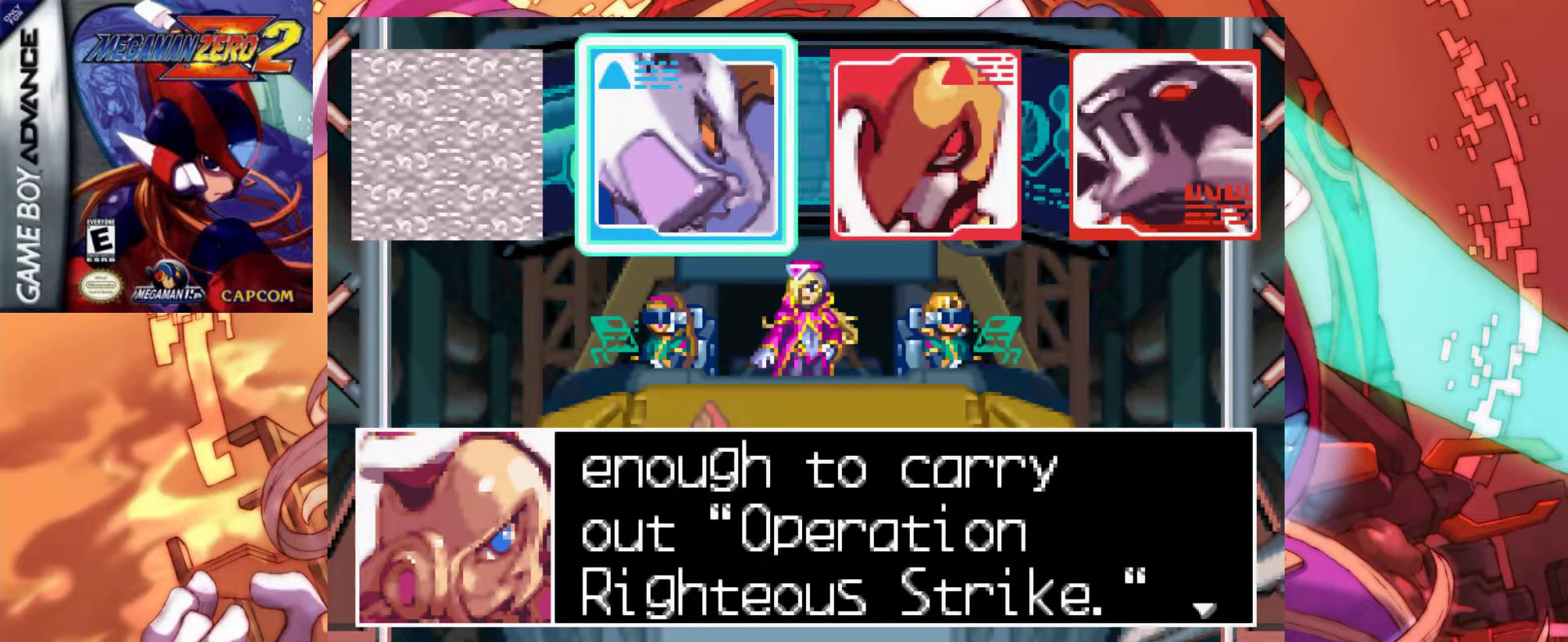
{"keys": [], "events": []}
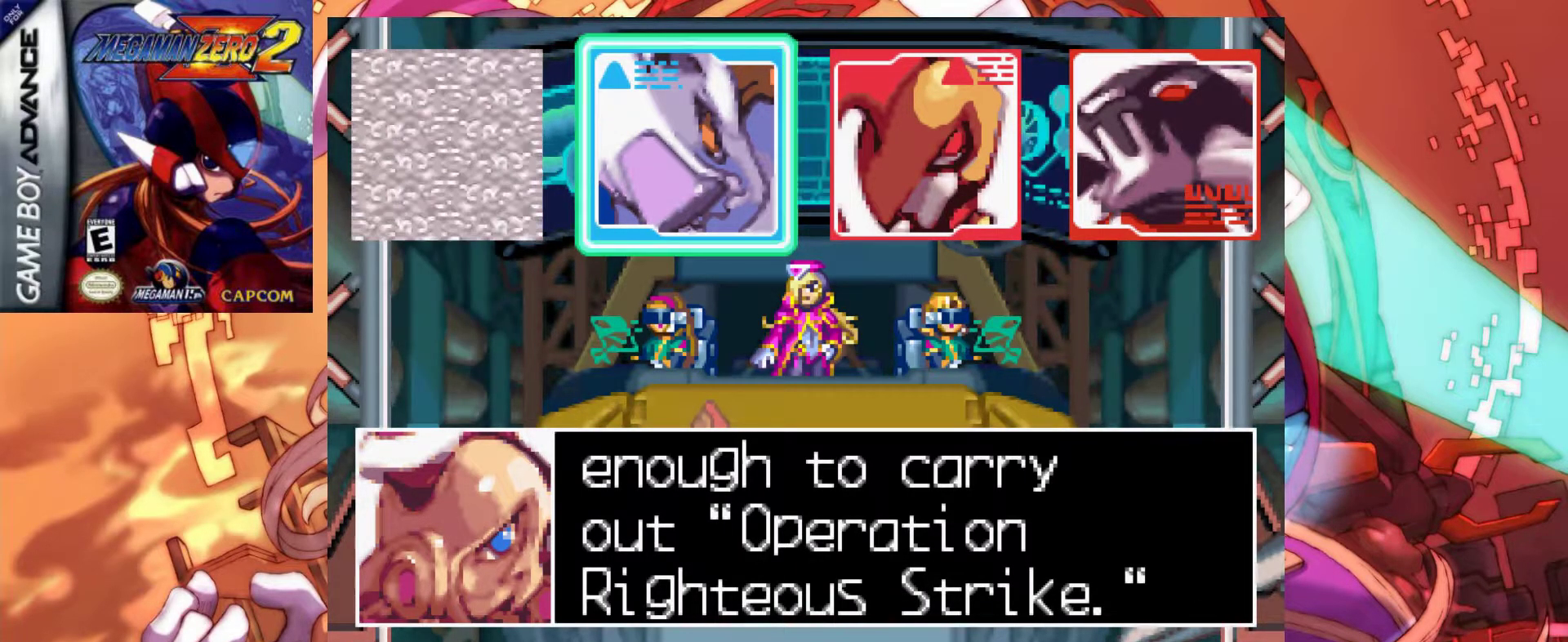
{"keys": [], "events": []}
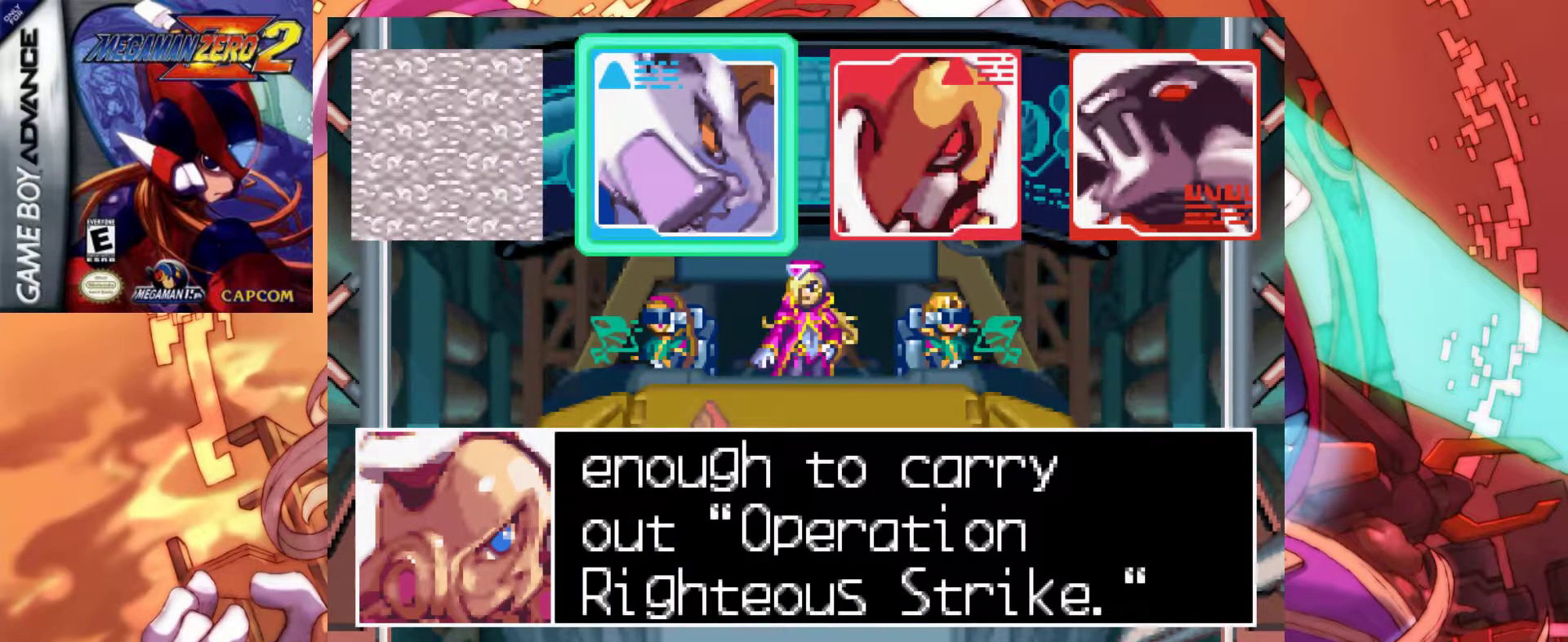
{"keys": [], "events": []}
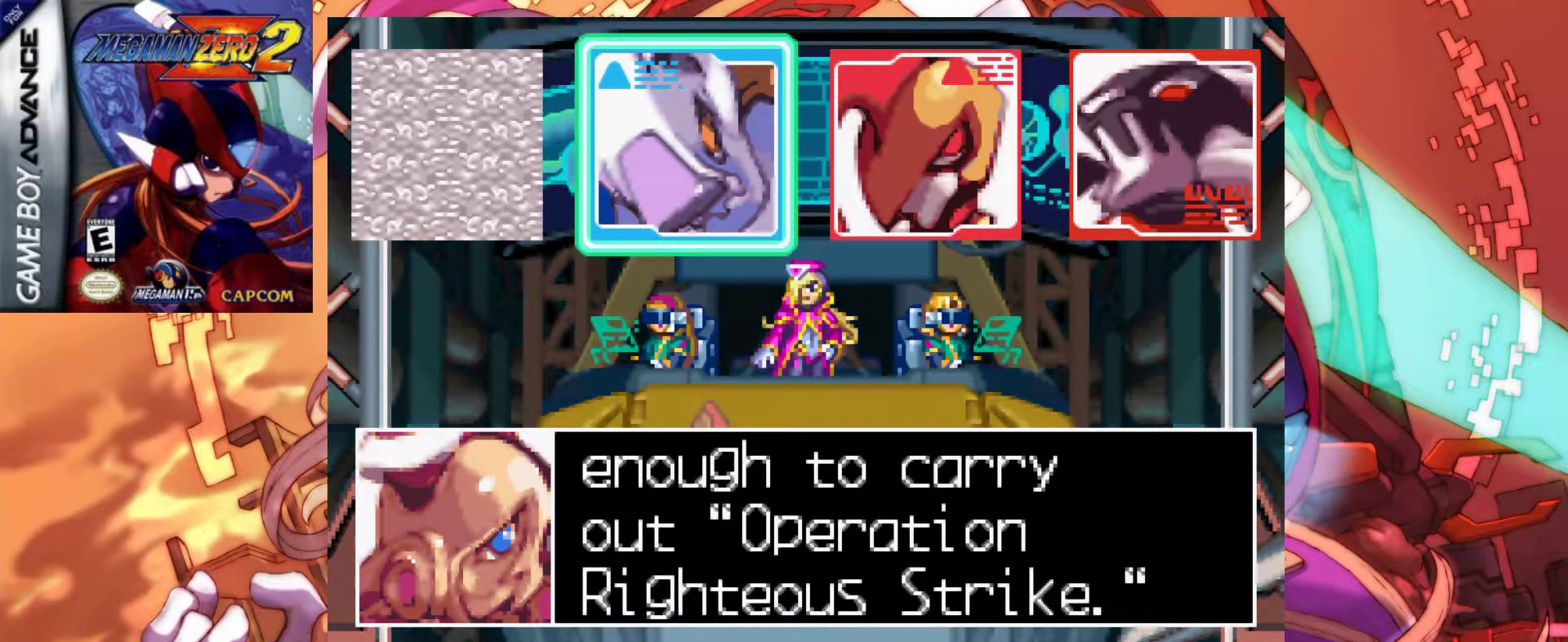
{"keys": [], "events": []}
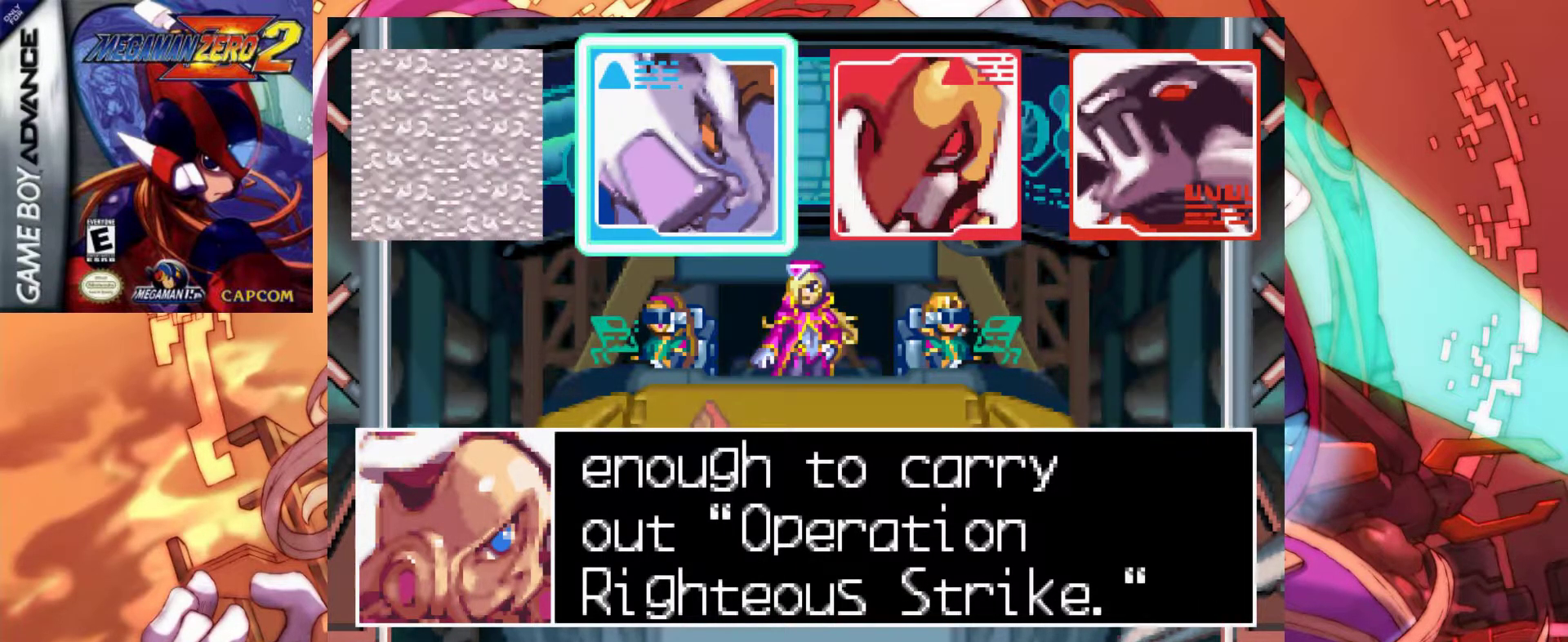
{"keys": ["z"], "events": [[67, "z", "down"], [250, "z", "up"], [483, "z", "down"]]}
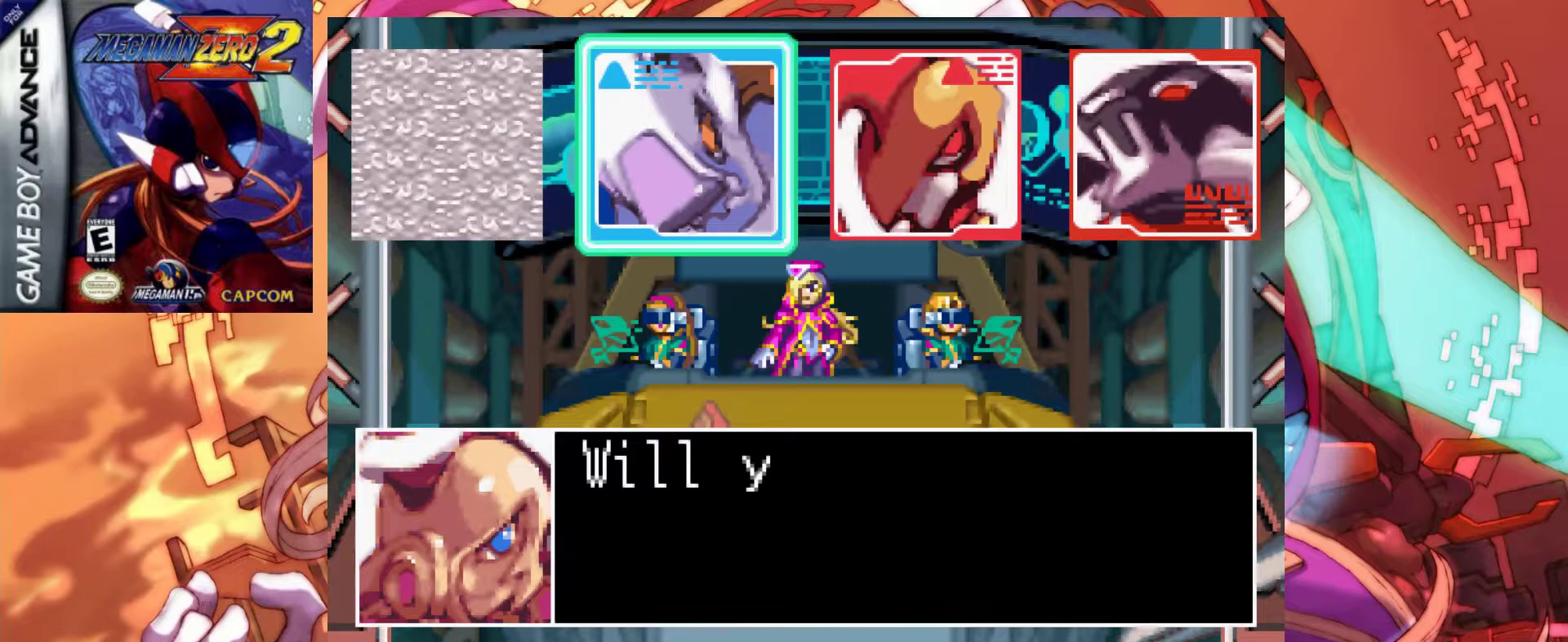
{"keys": [], "events": [[217, "z", "up"]]}
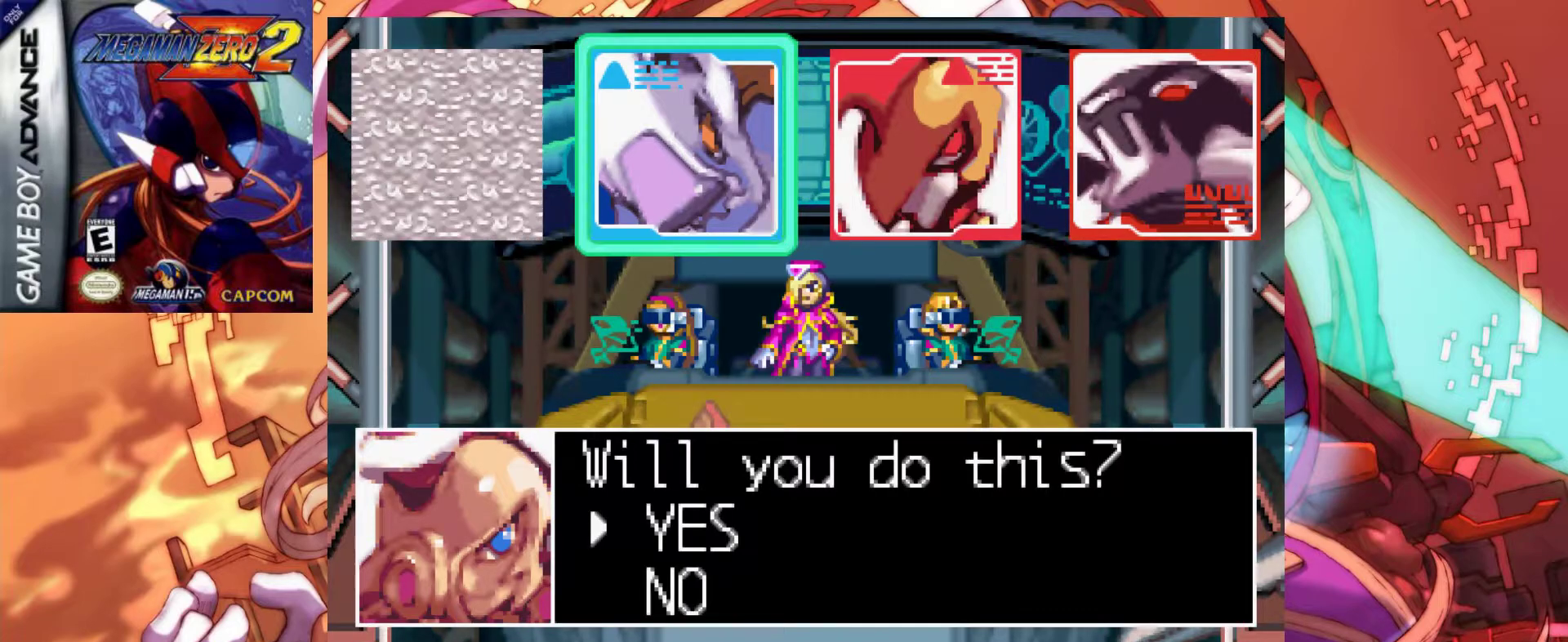
{"keys": ["z"], "events": [[383, "z", "down"]]}
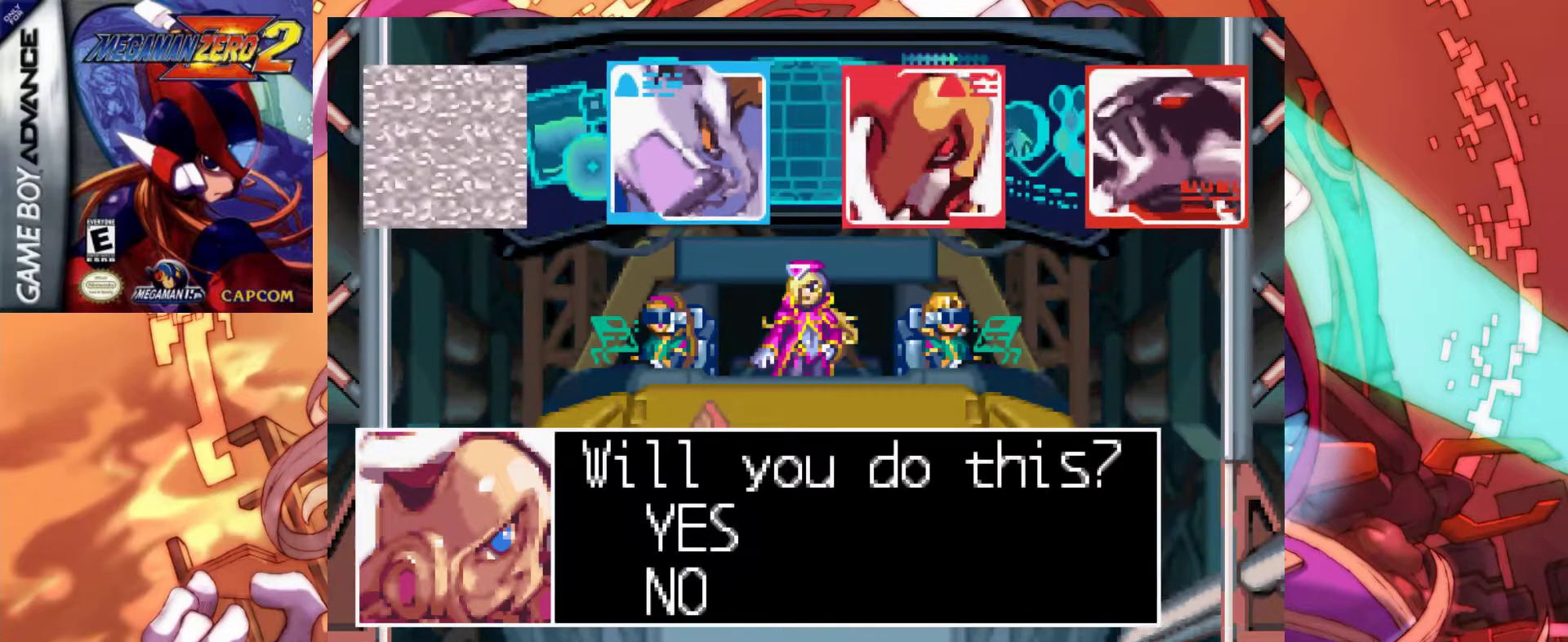
{"keys": ["z"], "events": [[117, "z", "up"], [433, "z", "down"]]}
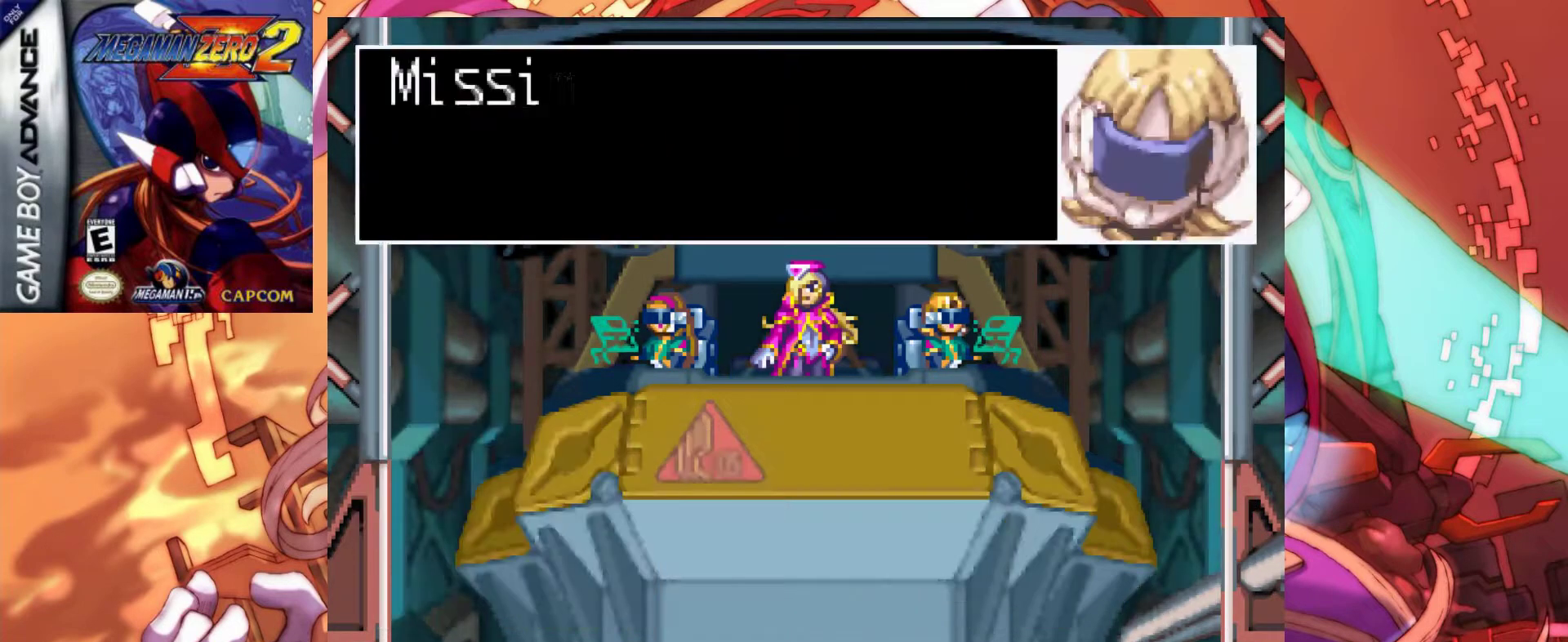
{"keys": [], "events": [[217, "z", "up"]]}
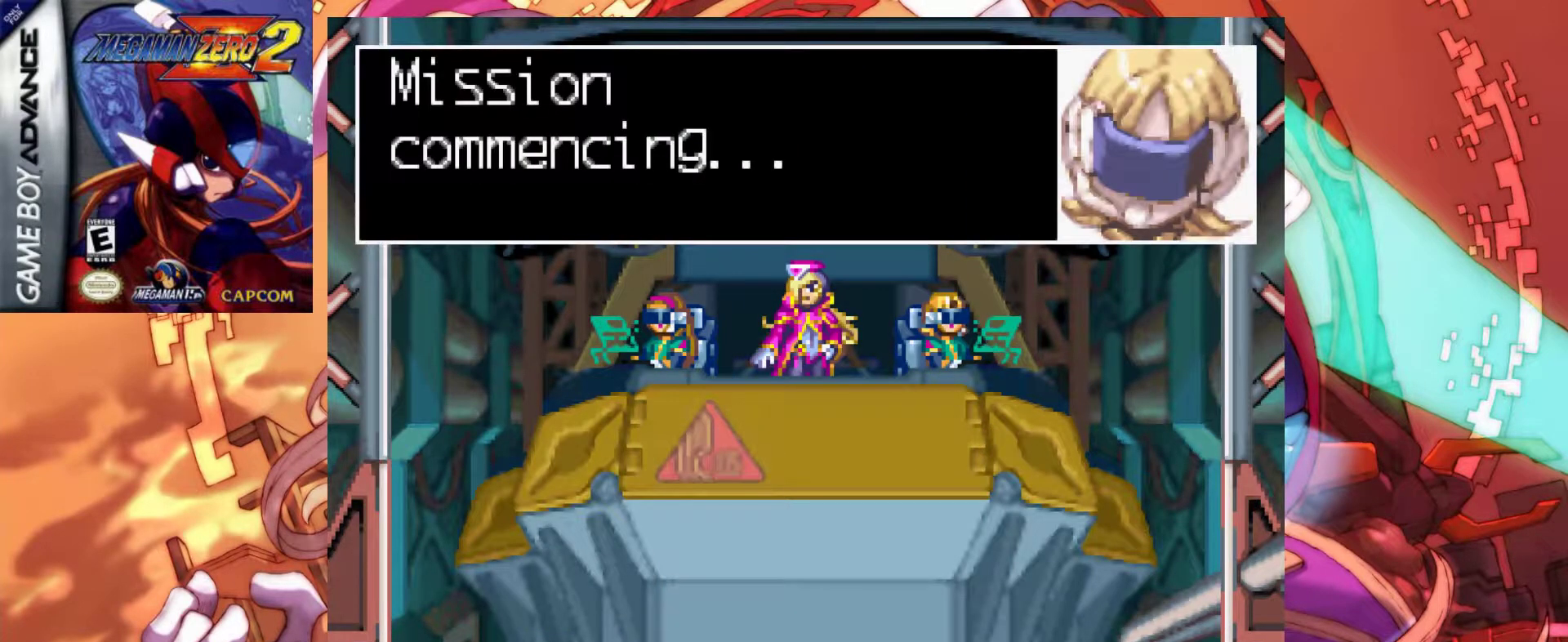
{"keys": [], "events": [[183, "z", "down"], [283, "z", "up"], [333, "z", "down"], [467, "z", "up"]]}
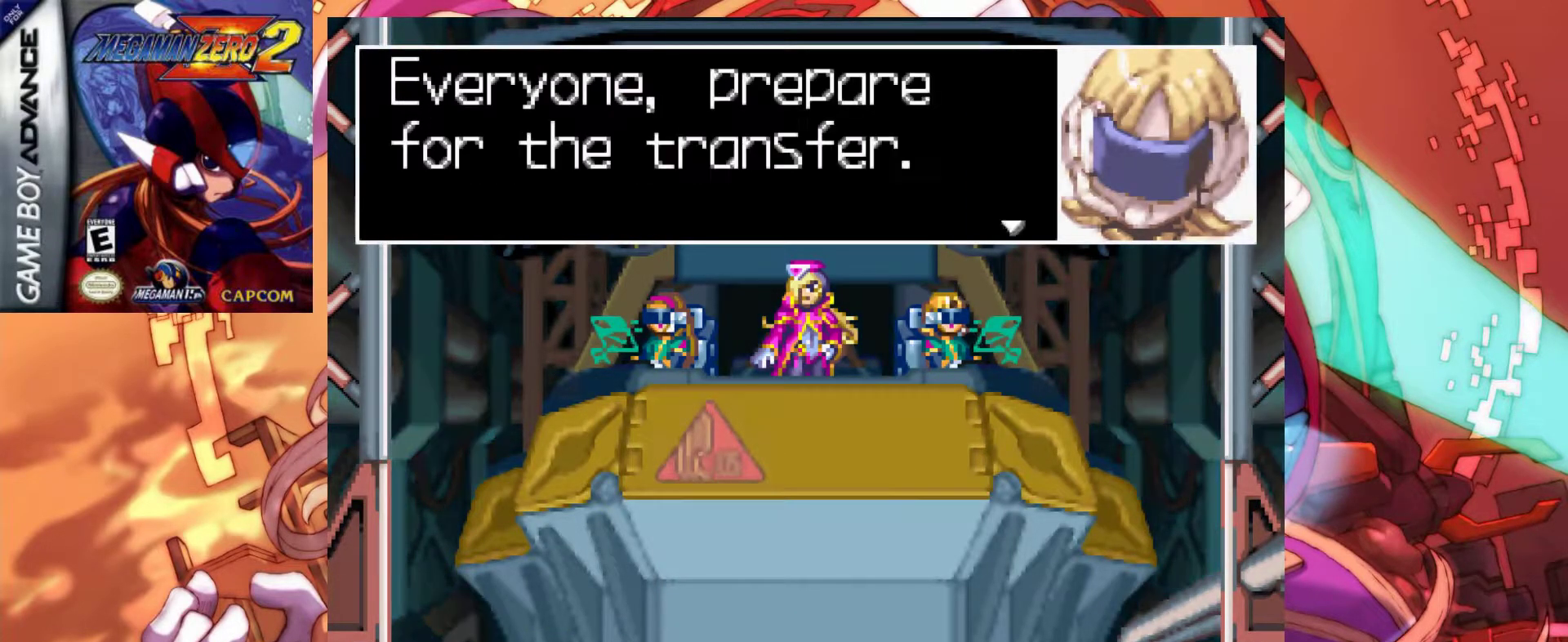
{"keys": [], "events": [[17, "z", "down"], [67, "z", "up"], [117, "z", "down"], [200, "z", "up"], [350, "z", "down"], [483, "z", "up"]]}
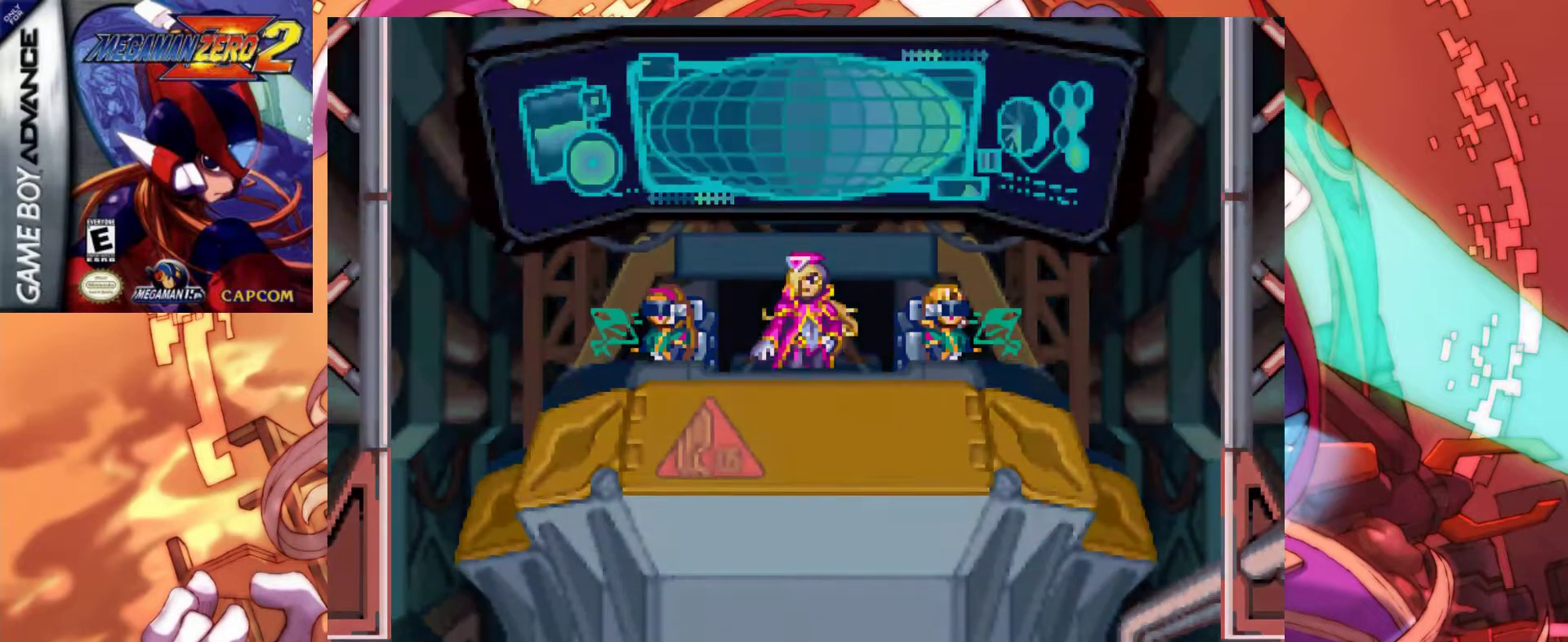
{"keys": [], "events": [[83, "z", "down"], [217, "z", "up"]]}
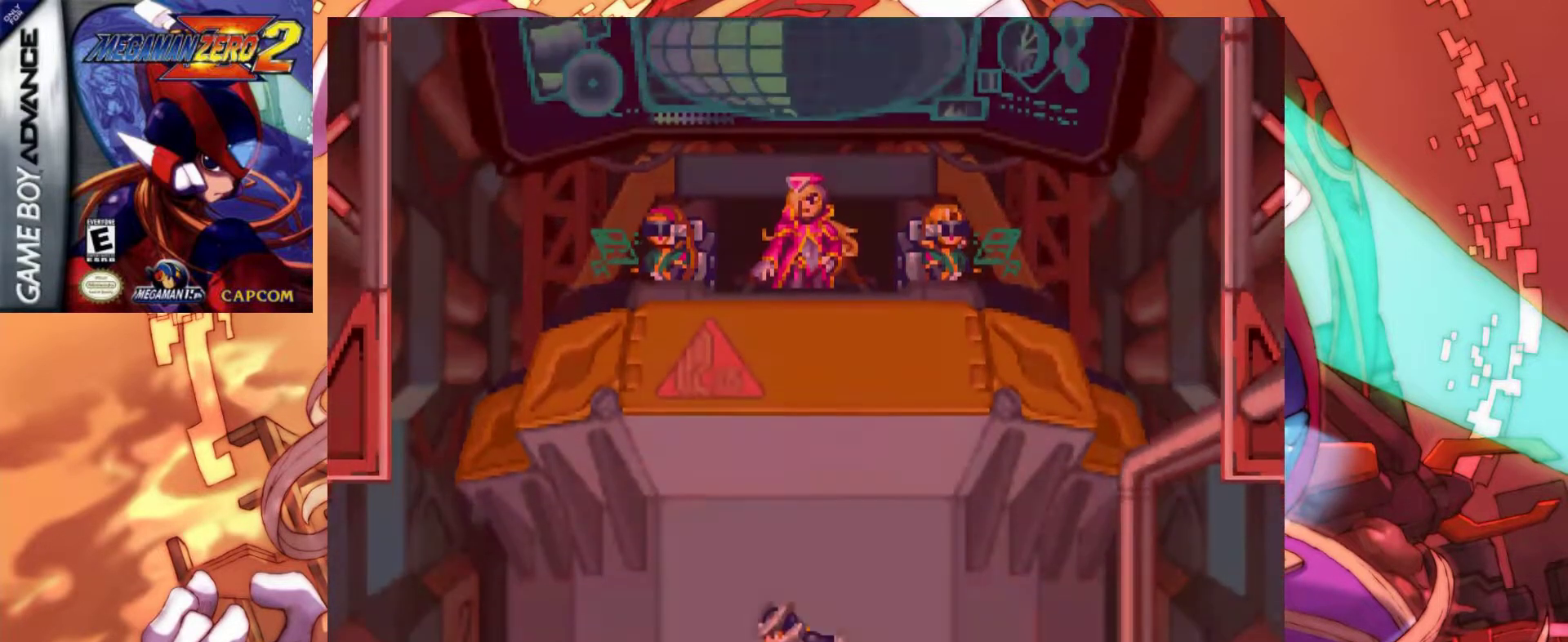
{"keys": [], "events": []}